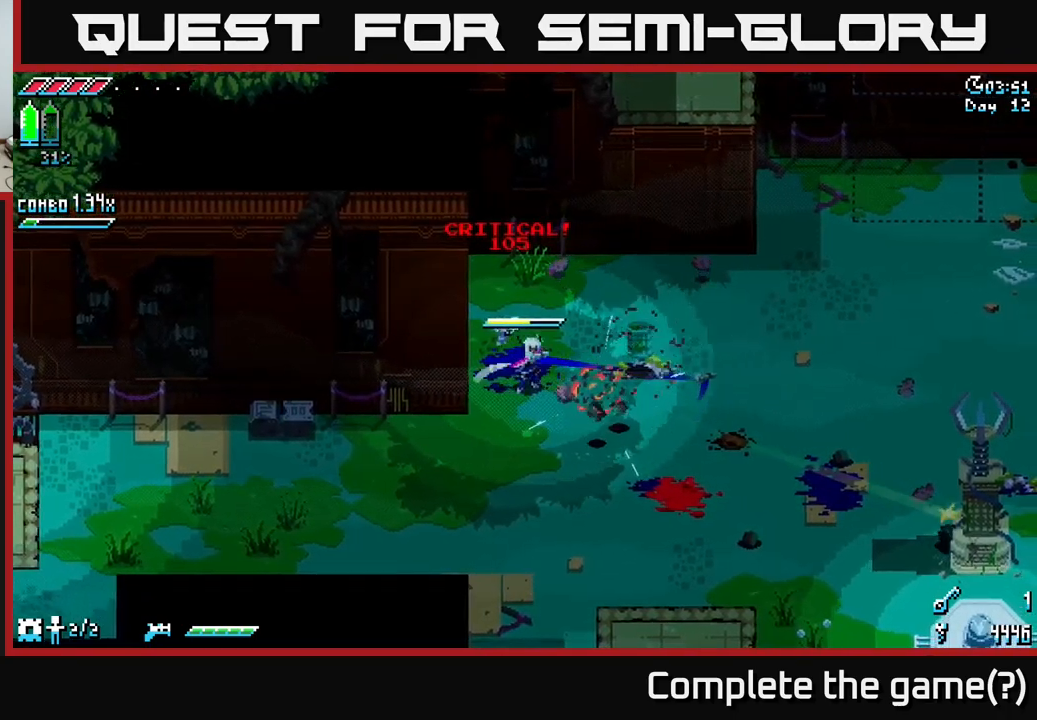
Gameplay with a controller (Xbox layout); each line is a JSON object with the inputs held at the frame after it. "events" lists button and stick changes between this image and that frame as [ms after this image, input, new state], when the widget could be followed in between.
{"buttons": ["X"], "left_stick": "down-right", "right_stick": "center", "events": [[50, "X", "down"], [284, "left_stick", "down-right"]]}
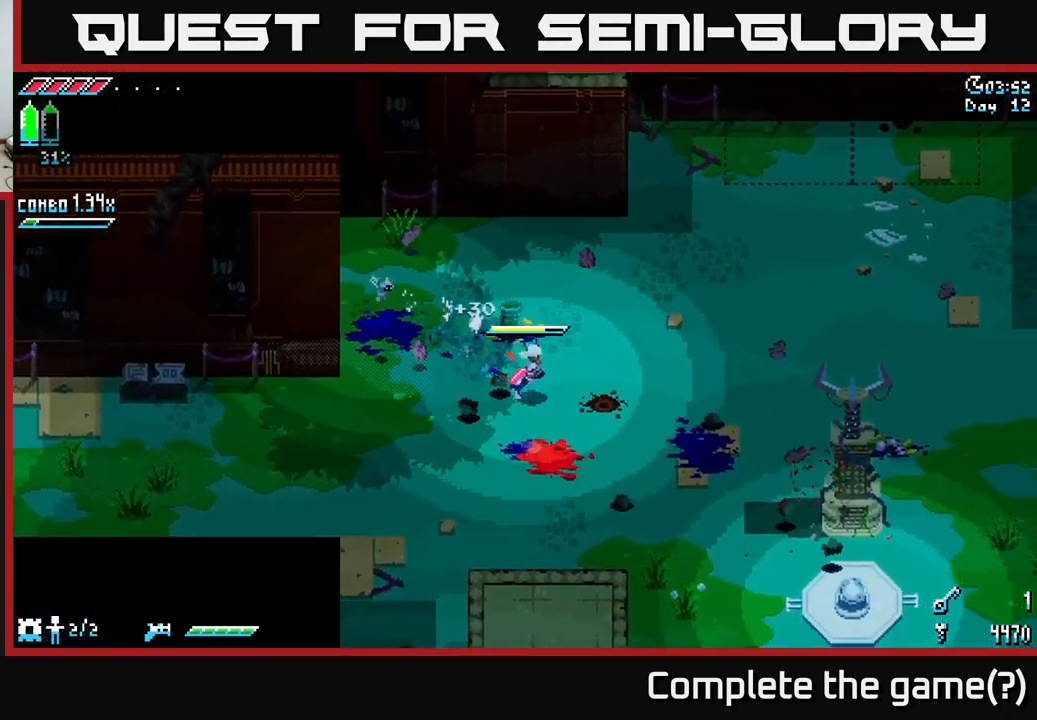
{"buttons": ["X"], "left_stick": "down-right", "right_stick": "center", "events": []}
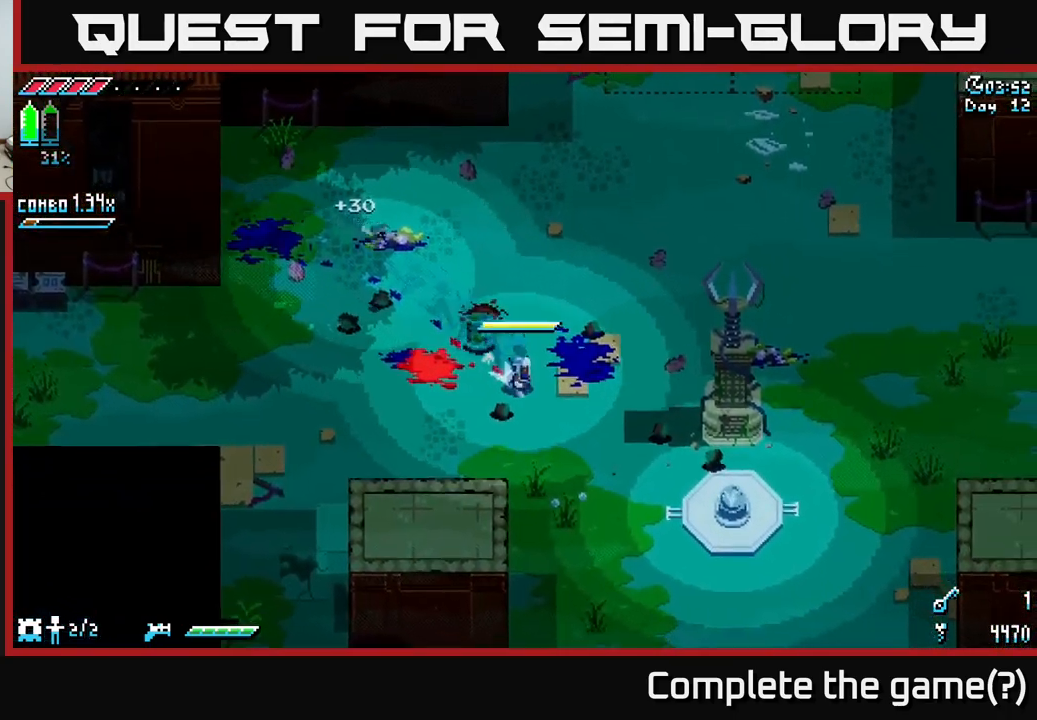
{"buttons": ["X"], "left_stick": "down-right", "right_stick": "center", "events": [[50, "A", "down"], [167, "A", "up"]]}
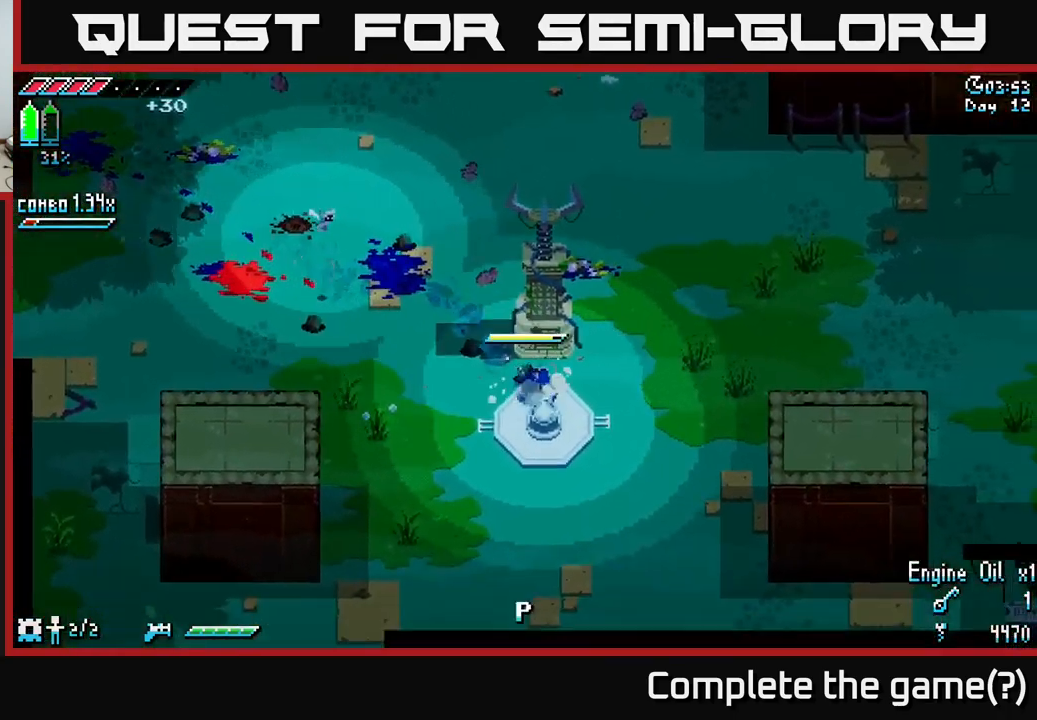
{"buttons": ["X"], "left_stick": "down-right", "right_stick": "center", "events": [[150, "left_stick", "right"], [367, "left_stick", "down-right"]]}
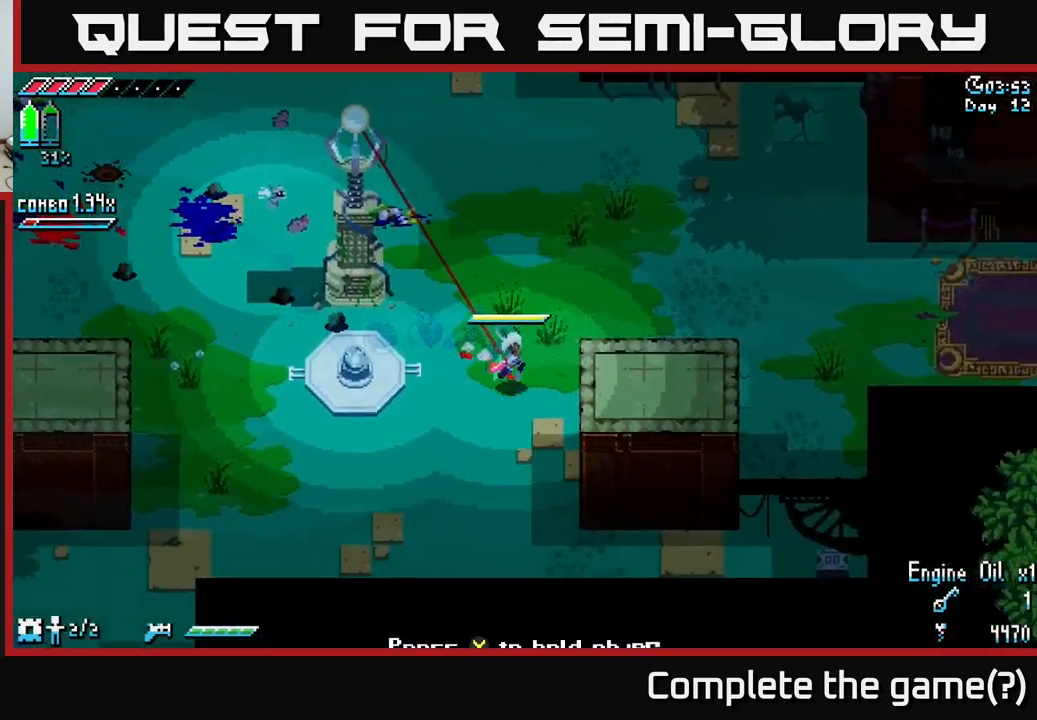
{"buttons": ["X"], "left_stick": "down-left", "right_stick": "center", "events": [[100, "left_stick", "down"], [200, "left_stick", "down-left"]]}
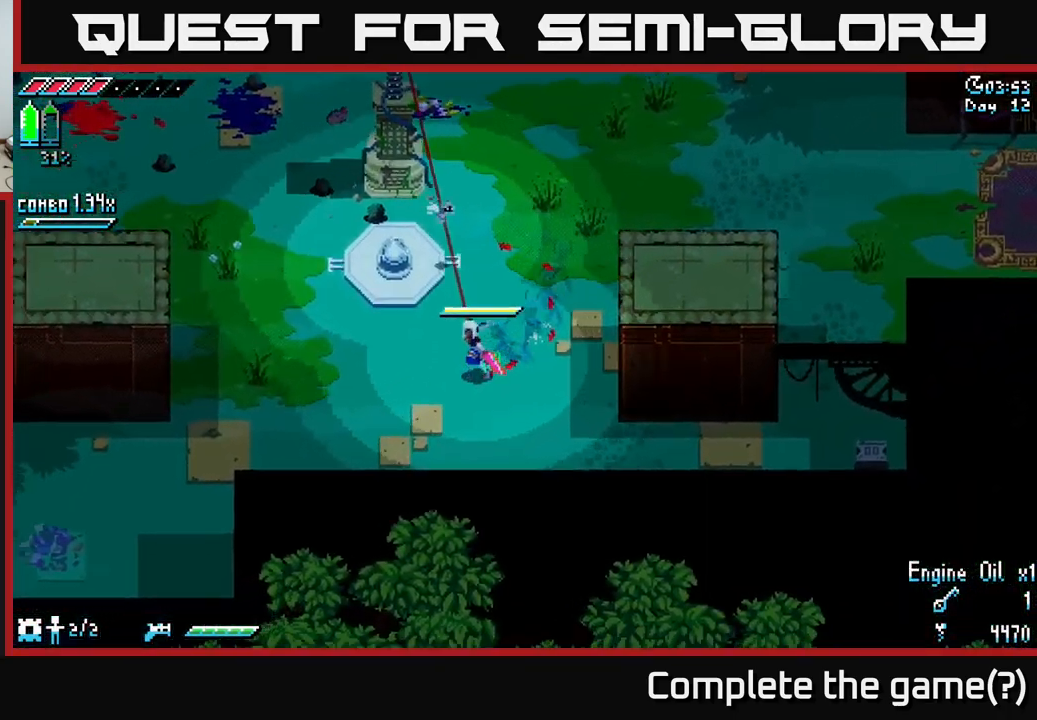
{"buttons": ["A", "X"], "left_stick": "left", "right_stick": "center", "events": [[417, "left_stick", "left"], [450, "A", "down"]]}
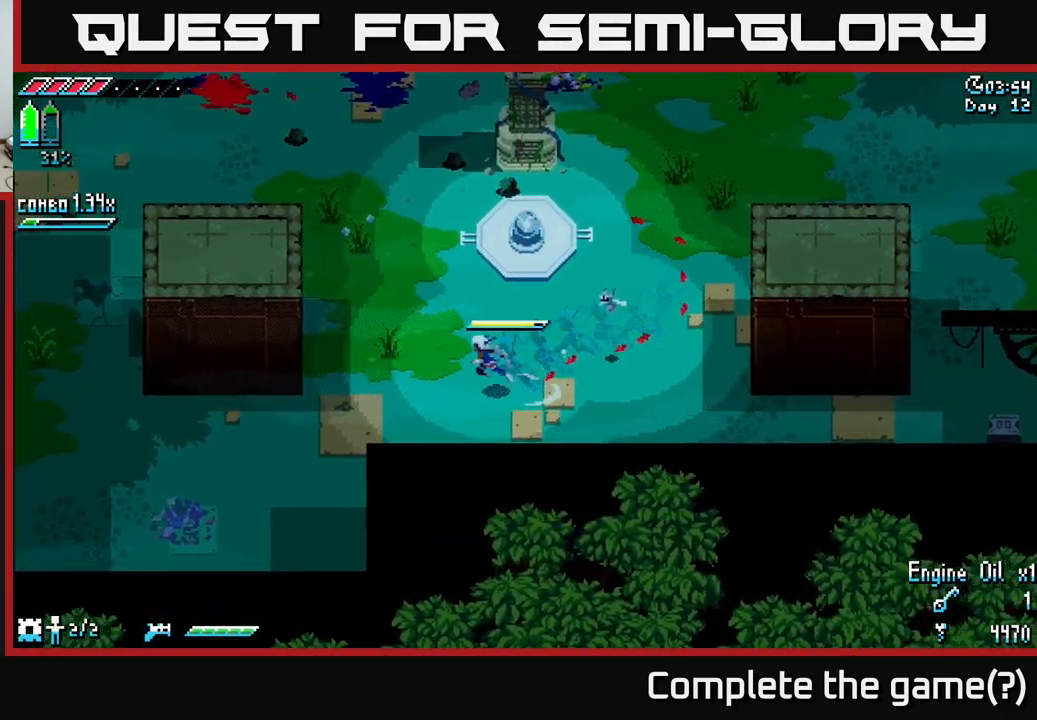
{"buttons": [], "left_stick": "left", "right_stick": "center", "events": [[100, "A", "up"], [217, "X", "up"]]}
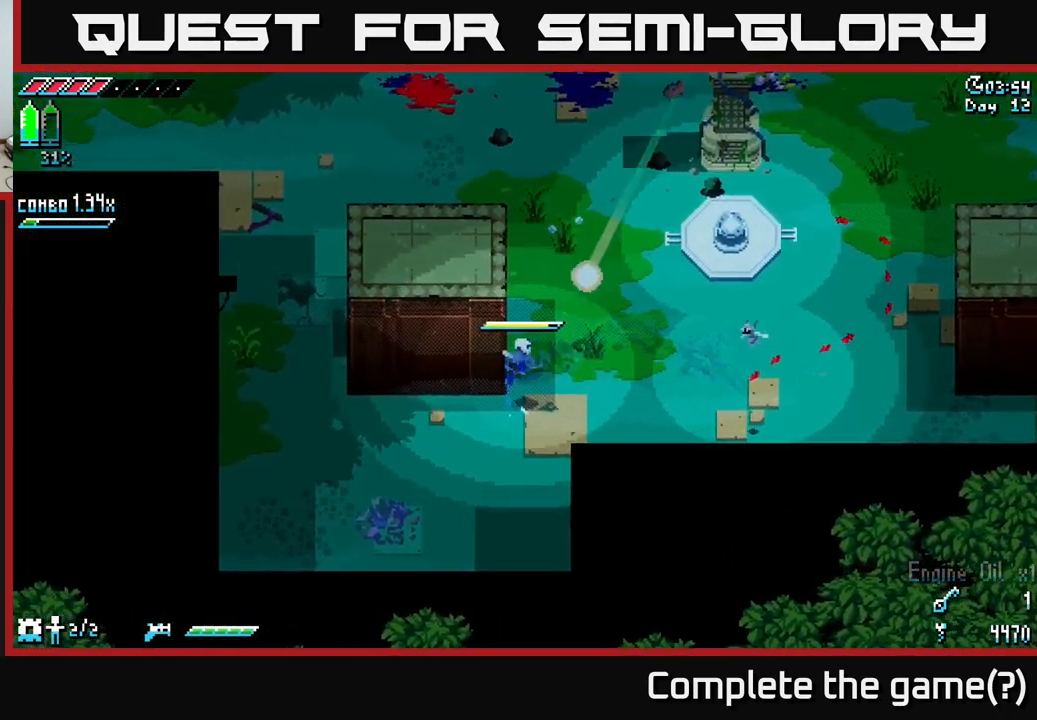
{"buttons": ["X"], "left_stick": "down", "right_stick": "center", "events": [[184, "X", "down"], [200, "left_stick", "down-left"], [450, "left_stick", "down"]]}
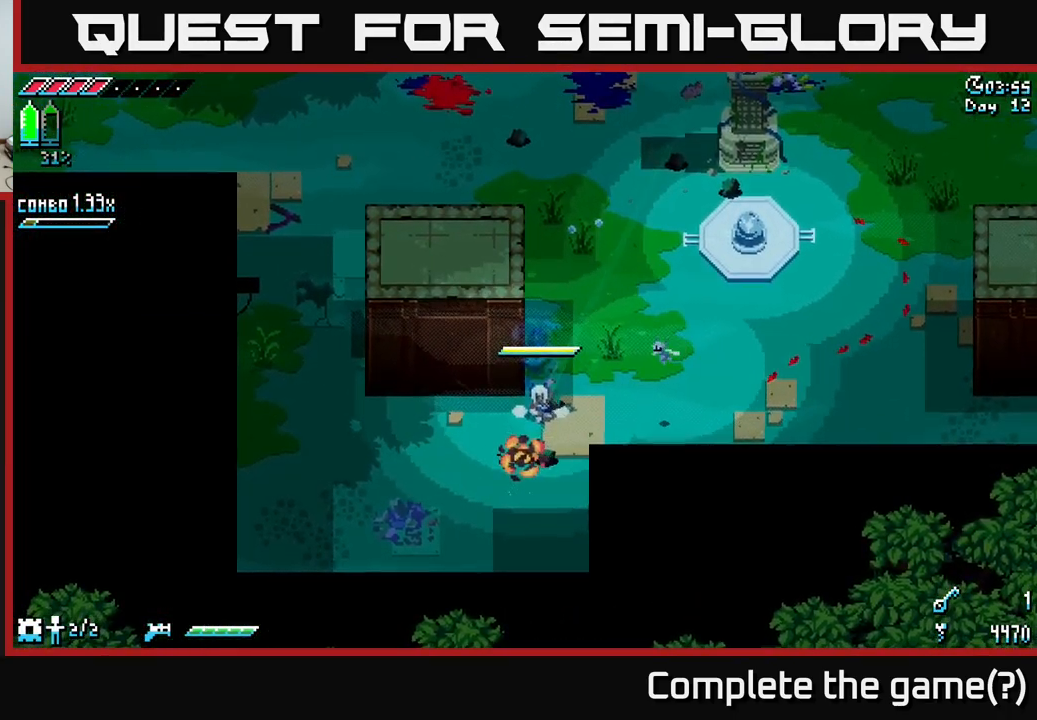
{"buttons": ["SELECT"], "left_stick": "center", "right_stick": "center", "events": [[84, "X", "up"], [100, "left_stick", "left"], [284, "left_stick", "center"], [384, "SELECT", "down"]]}
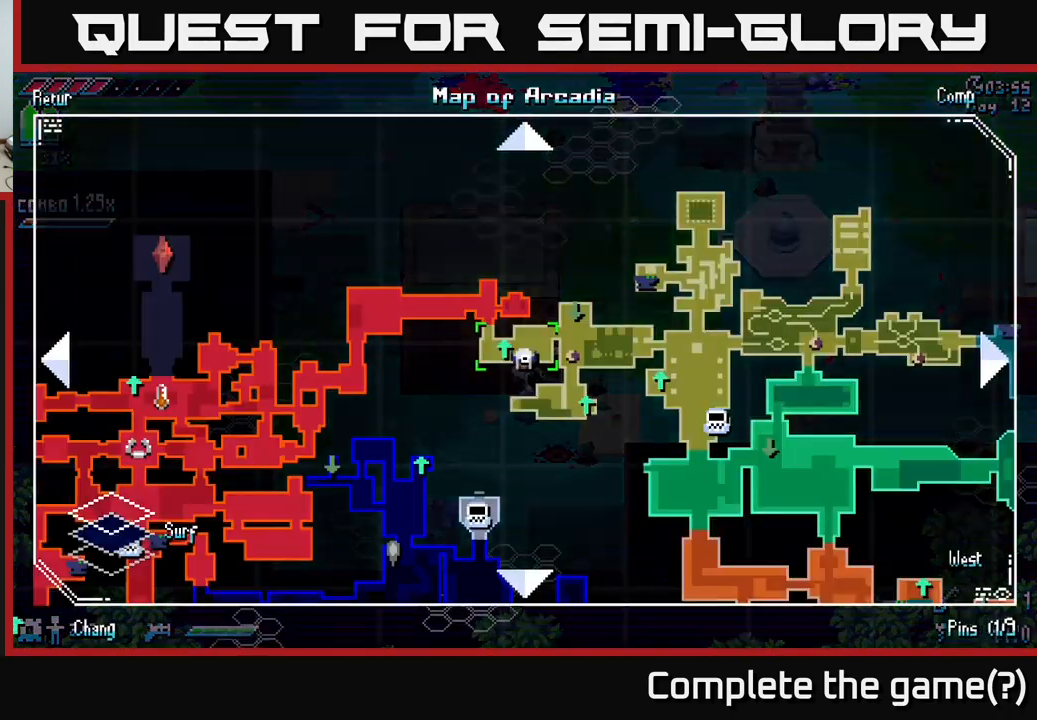
{"buttons": [], "left_stick": "center", "right_stick": "center", "events": [[17, "SELECT", "up"]]}
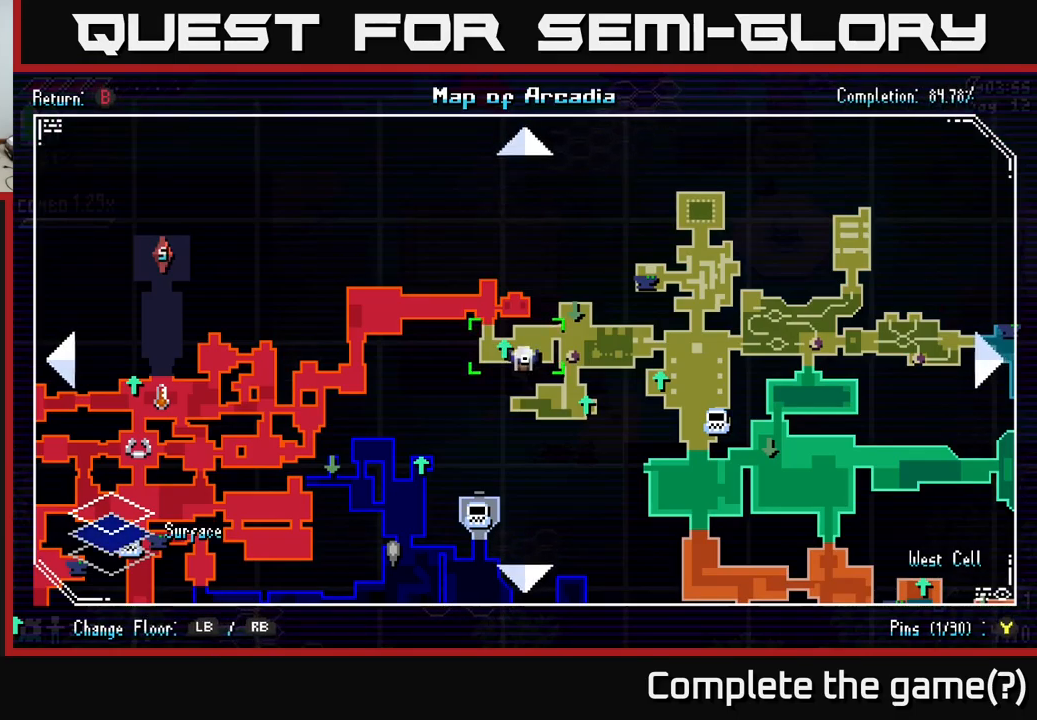
{"buttons": [], "left_stick": "right", "right_stick": "center", "events": [[466, "left_stick", "right"]]}
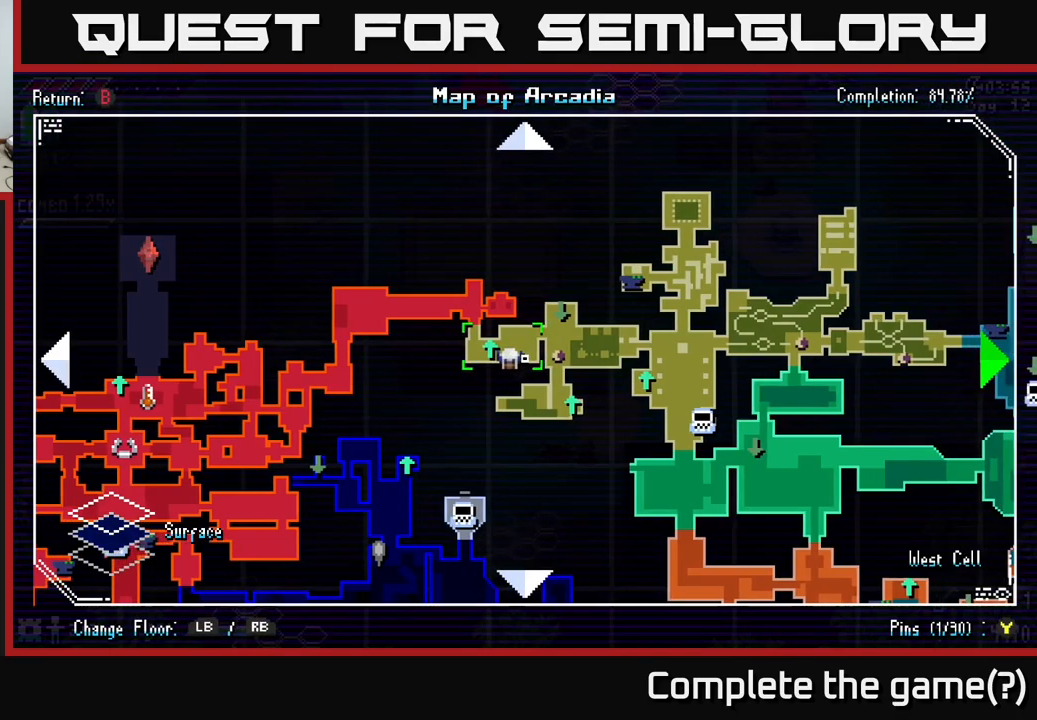
{"buttons": [], "left_stick": "down-right", "right_stick": "center", "events": [[200, "left_stick", "up-right"], [433, "left_stick", "down-right"]]}
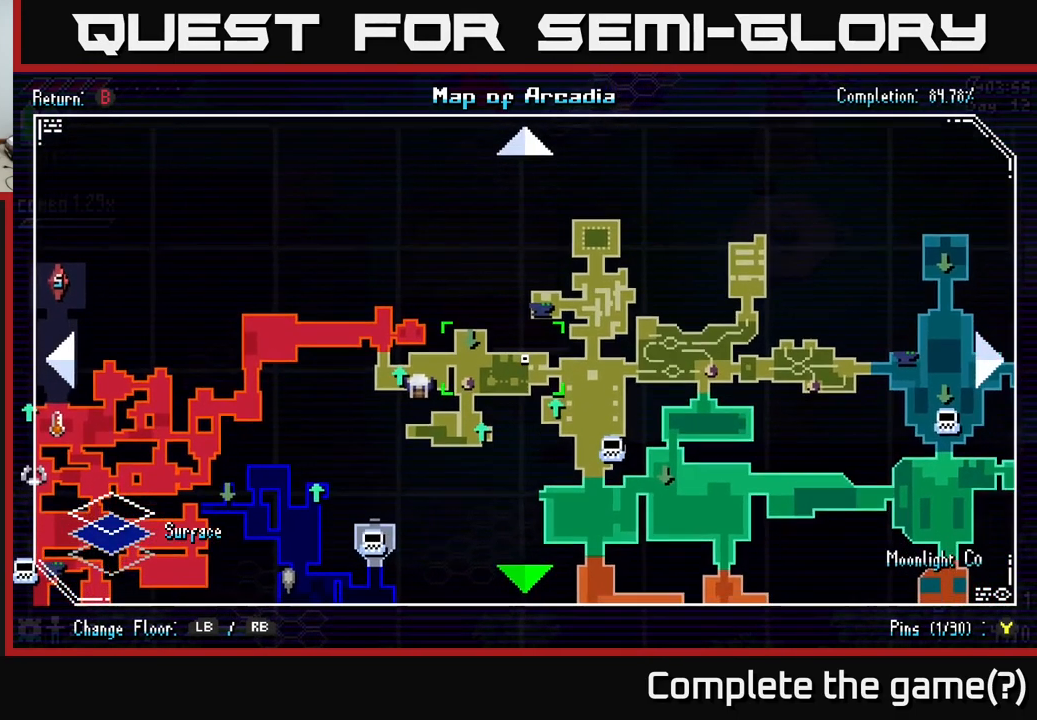
{"buttons": [], "left_stick": "center", "right_stick": "center", "events": [[100, "left_stick", "center"]]}
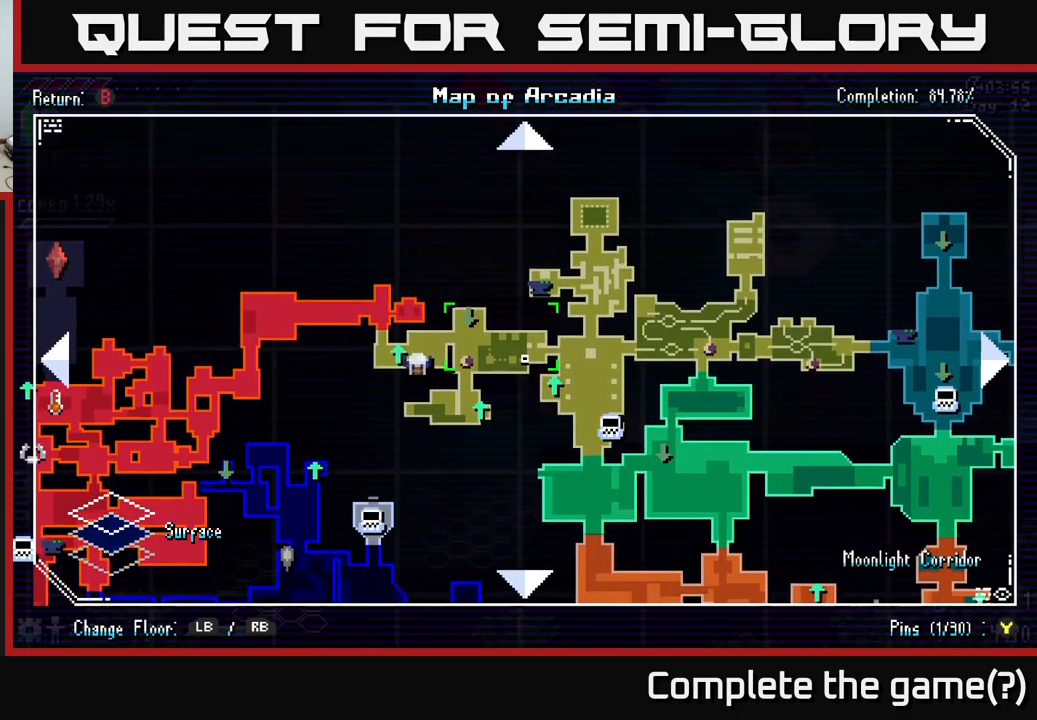
{"buttons": [], "left_stick": "center", "right_stick": "center", "events": []}
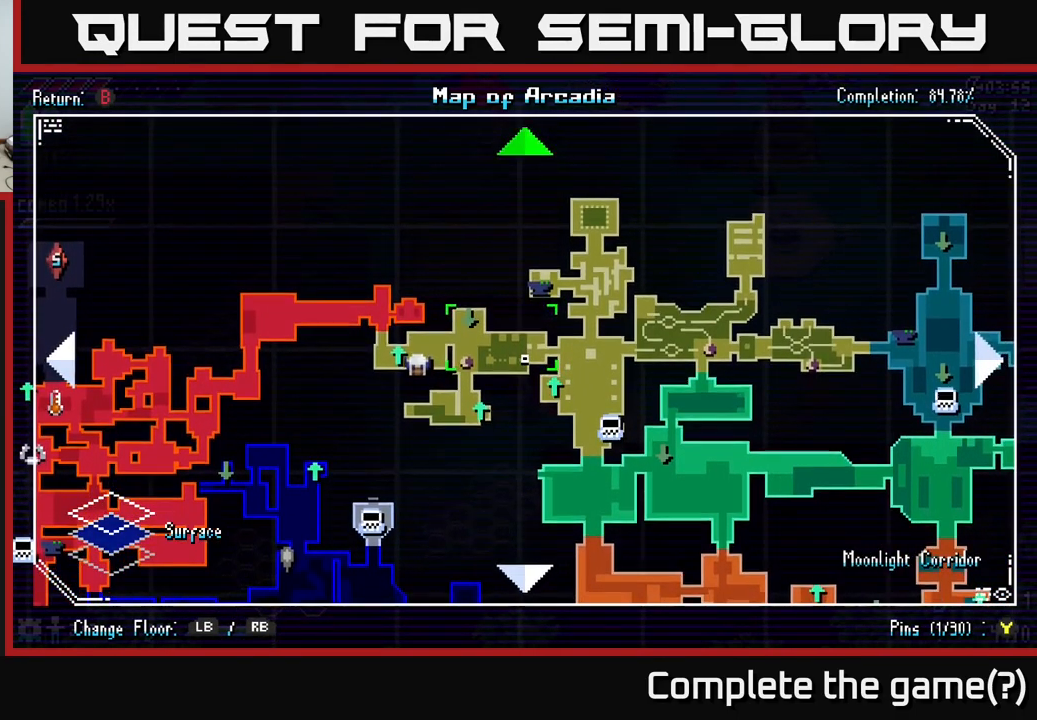
{"buttons": [], "left_stick": "up-right", "right_stick": "center", "events": [[16, "left_stick", "up"], [216, "left_stick", "up-right"]]}
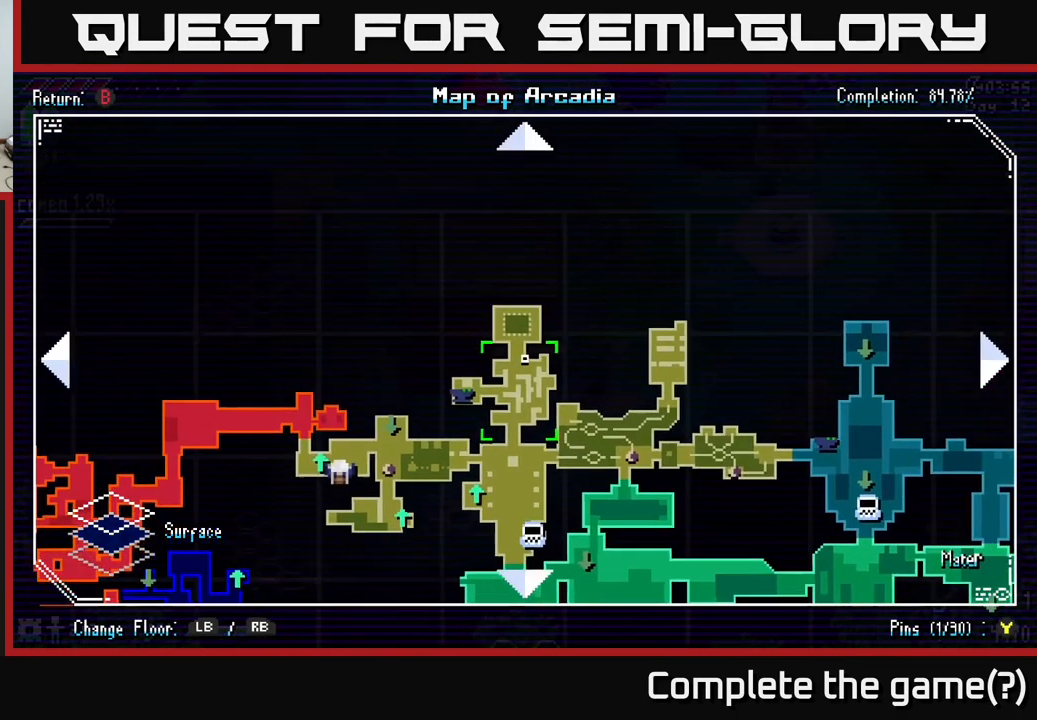
{"buttons": [], "left_stick": "center", "right_stick": "center", "events": [[83, "left_stick", "center"]]}
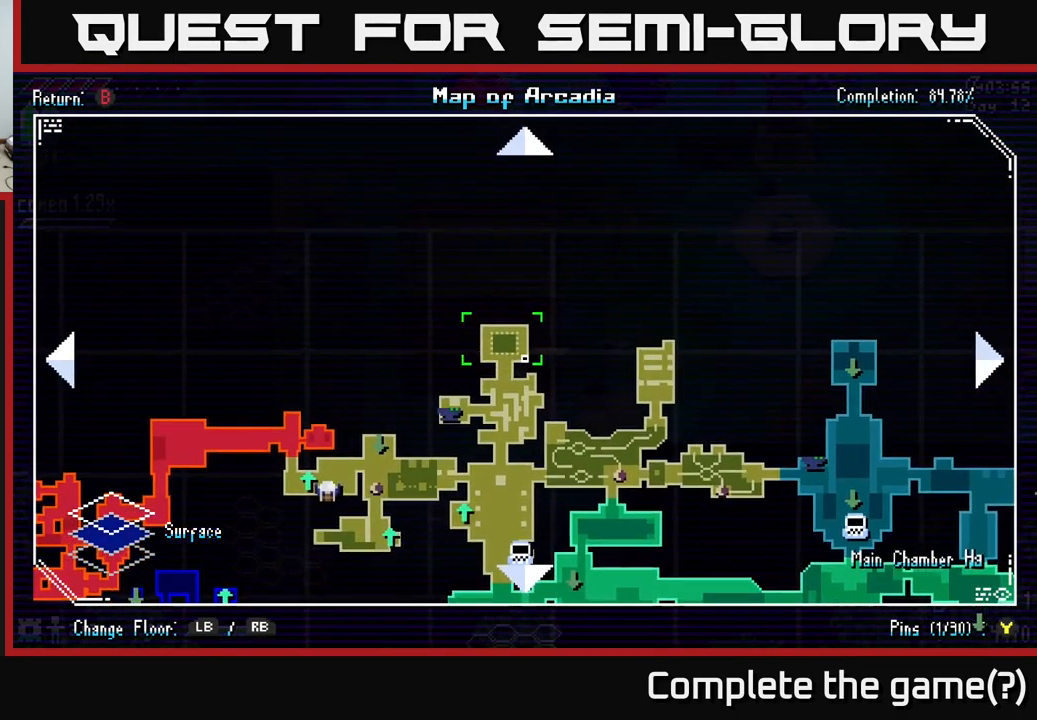
{"buttons": [], "left_stick": "down", "right_stick": "center", "events": [[200, "left_stick", "down"]]}
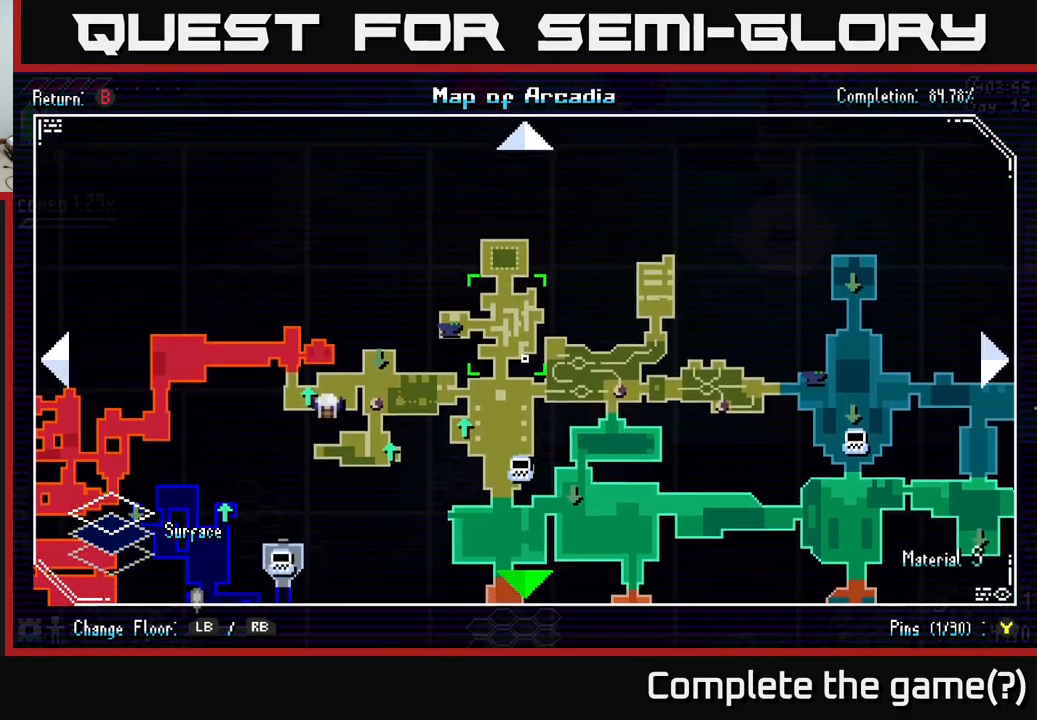
{"buttons": [], "left_stick": "down-left", "right_stick": "center", "events": [[150, "left_stick", "left"], [483, "left_stick", "down-left"]]}
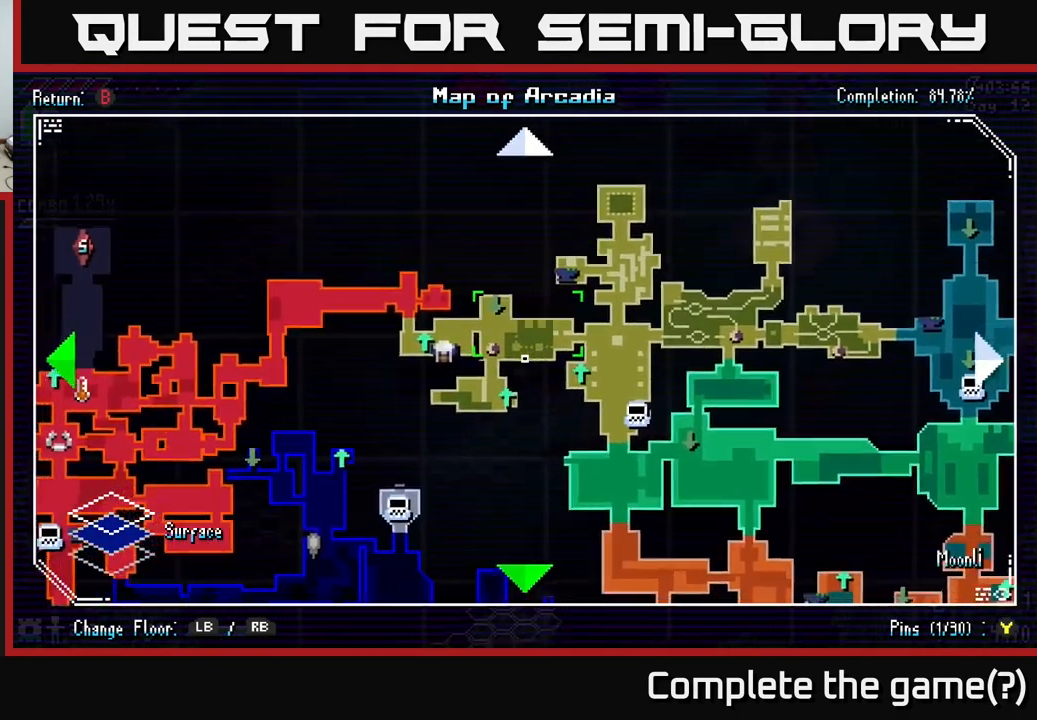
{"buttons": [], "left_stick": "up-right", "right_stick": "center", "events": [[200, "left_stick", "down-right"], [350, "left_stick", "up-right"]]}
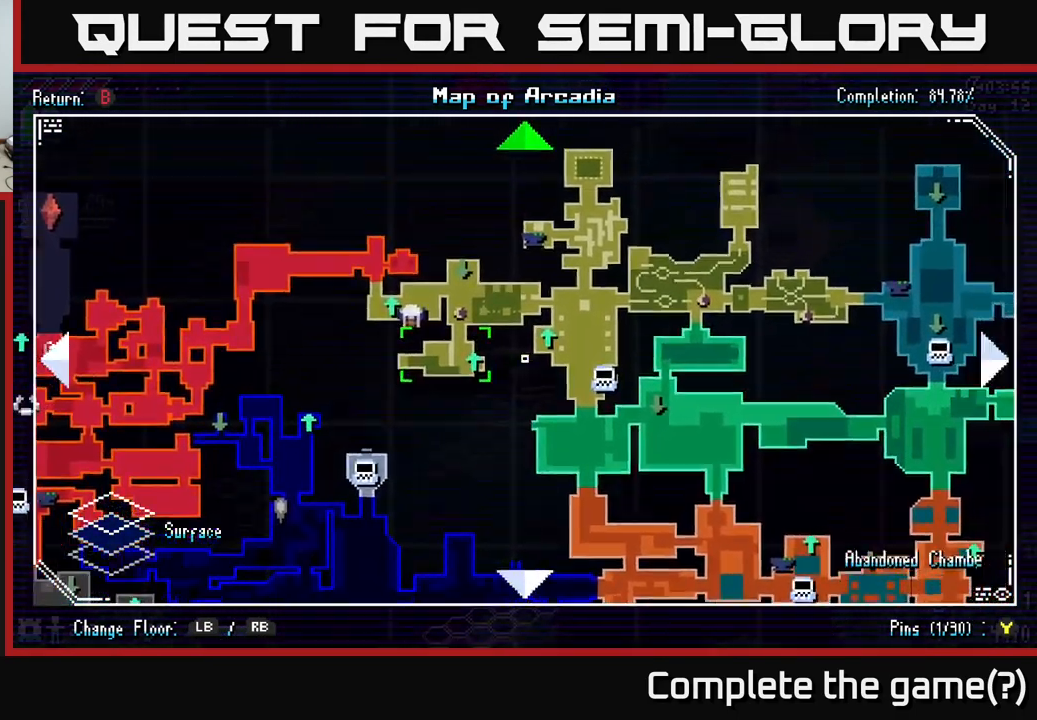
{"buttons": [], "left_stick": "left", "right_stick": "center", "events": [[133, "left_stick", "left"]]}
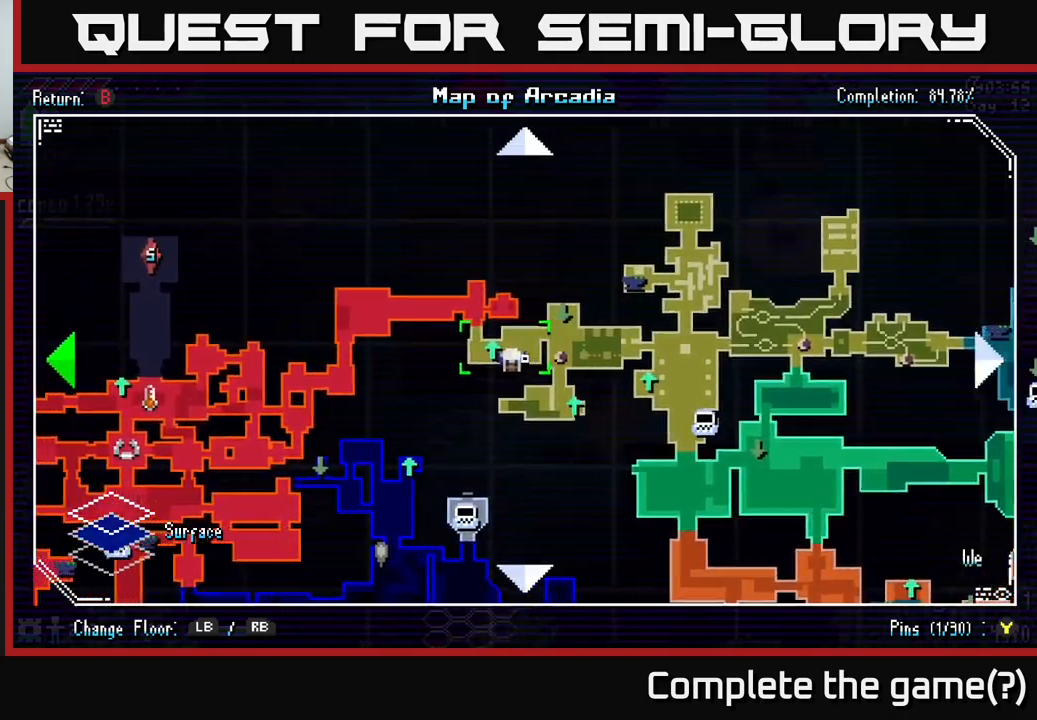
{"buttons": [], "left_stick": "down-left", "right_stick": "center", "events": [[283, "left_stick", "down-left"]]}
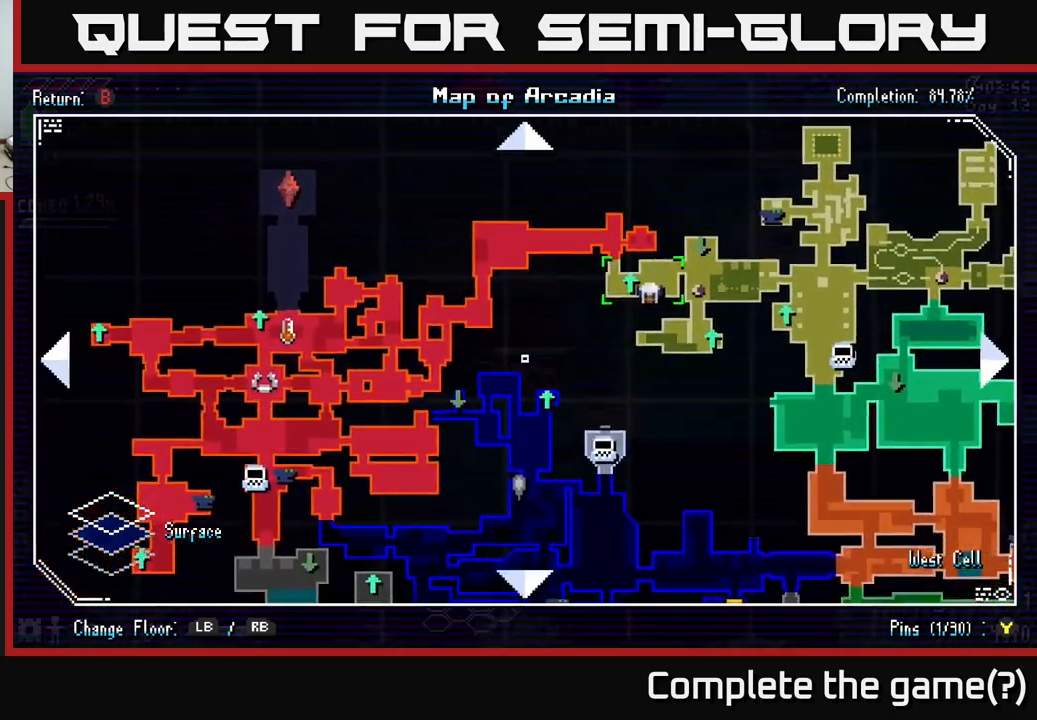
{"buttons": [], "left_stick": "up-right", "right_stick": "center", "events": [[100, "left_stick", "right"], [250, "left_stick", "up-right"]]}
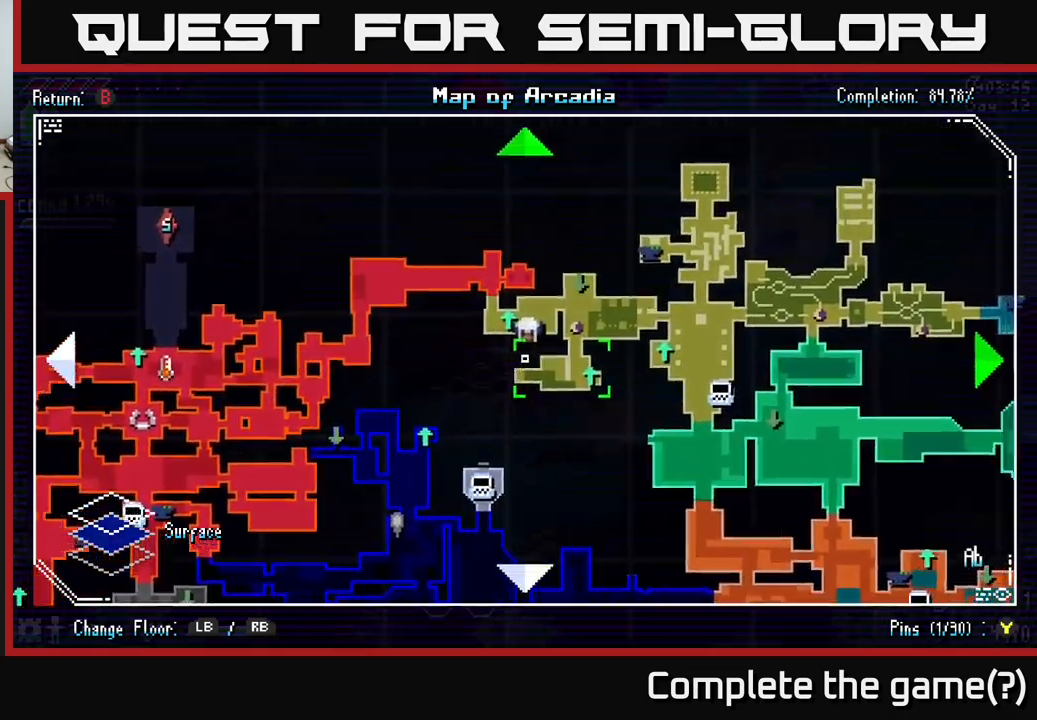
{"buttons": [], "left_stick": "down", "right_stick": "center", "events": [[300, "left_stick", "center"], [367, "left_stick", "down"]]}
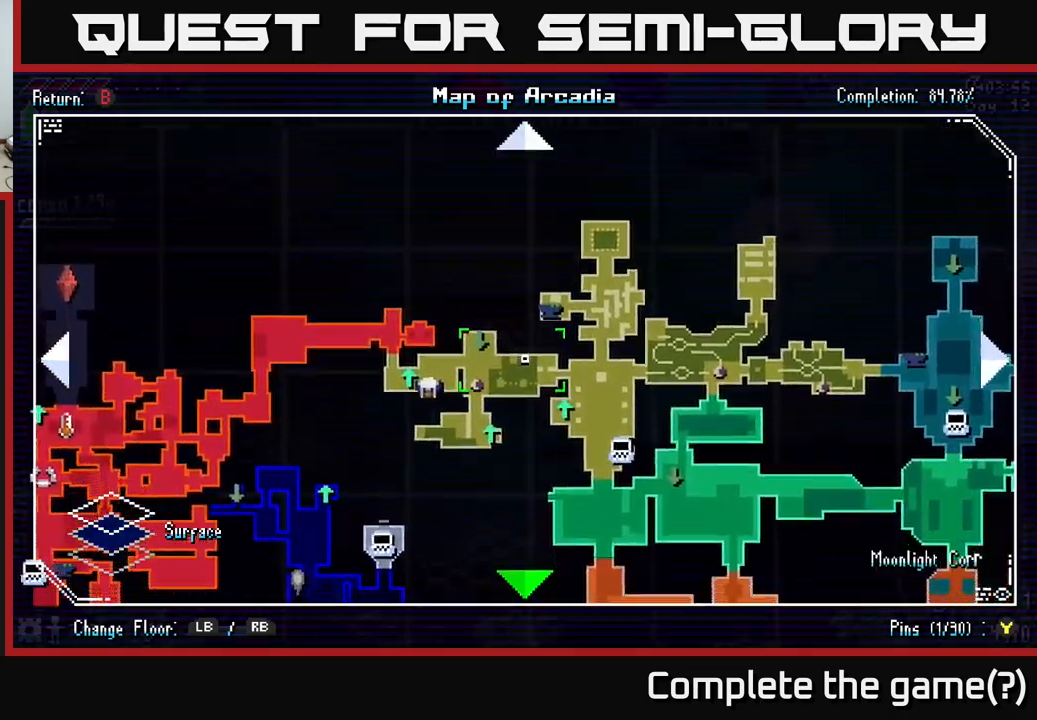
{"buttons": [], "left_stick": "right", "right_stick": "center", "events": [[117, "left_stick", "right"]]}
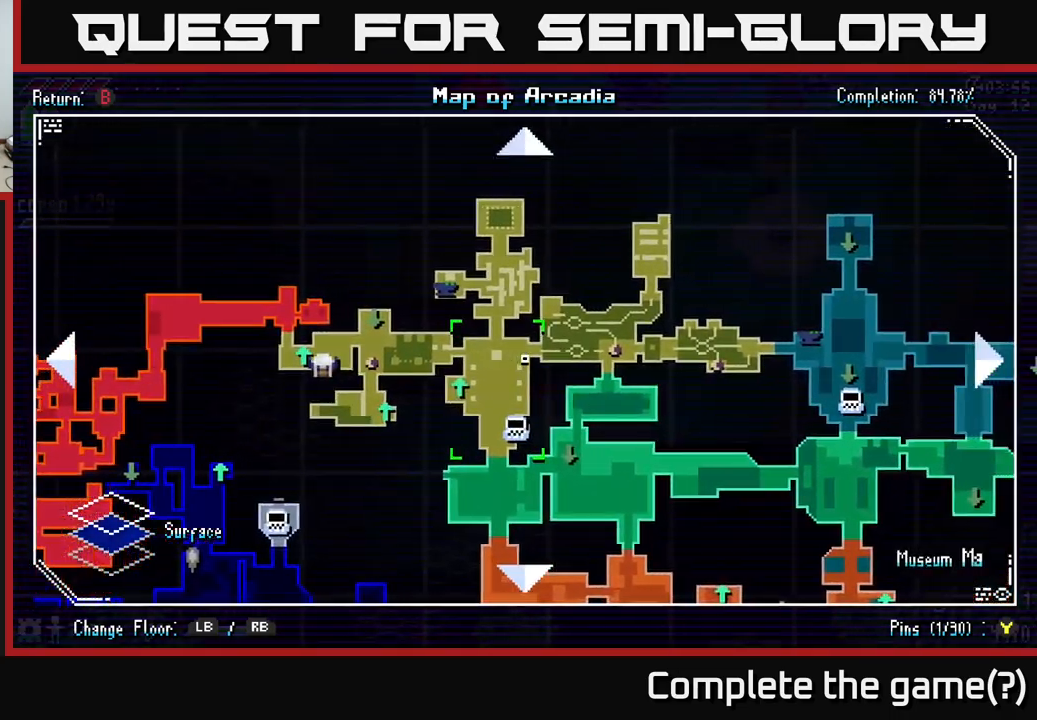
{"buttons": [], "left_stick": "center", "right_stick": "center", "events": [[17, "left_stick", "up"], [83, "left_stick", "left"], [333, "left_stick", "center"]]}
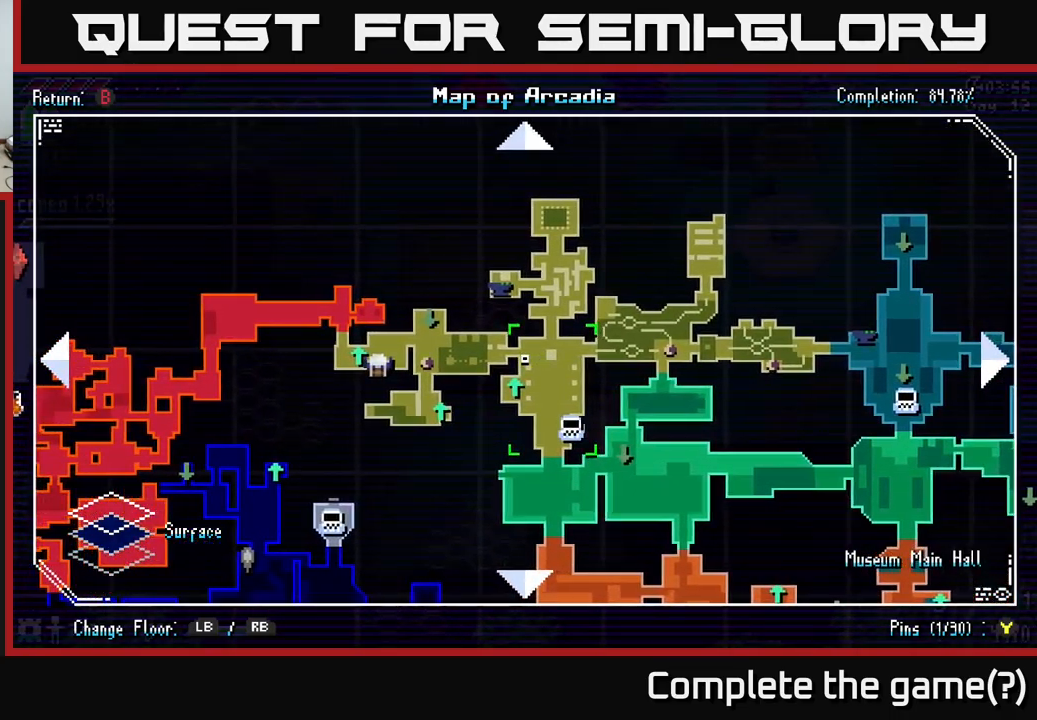
{"buttons": [], "left_stick": "center", "right_stick": "center", "events": [[350, "SELECT", "down"], [383, "SELECT", "up"]]}
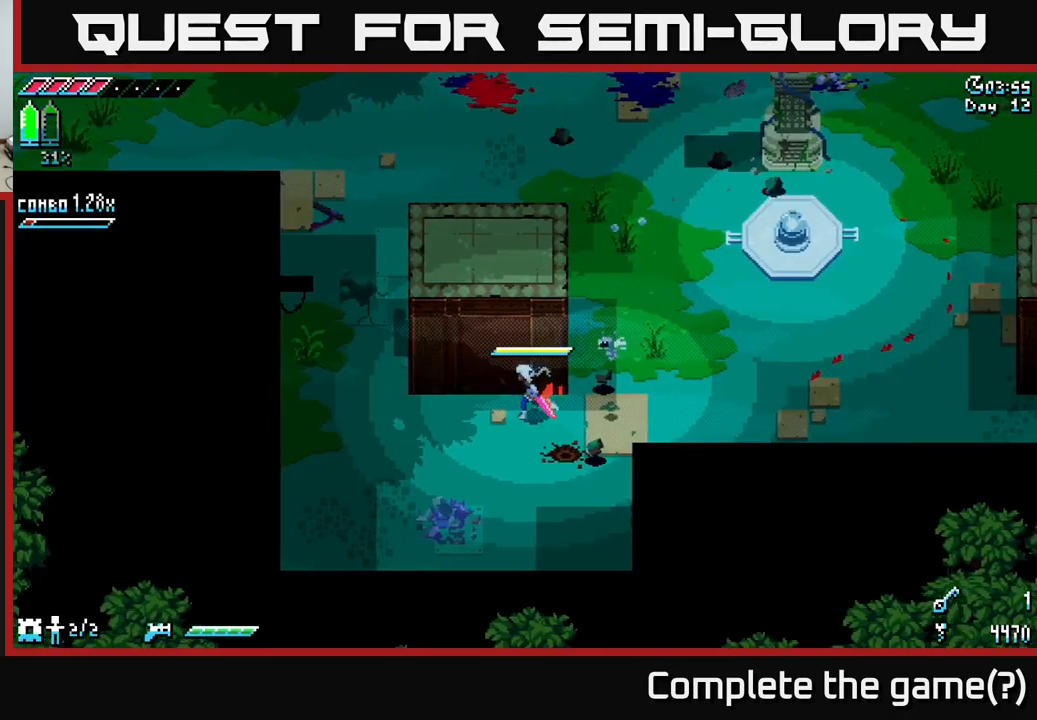
{"buttons": ["X"], "left_stick": "up-left", "right_stick": "center", "events": [[50, "left_stick", "left"], [83, "X", "down"], [467, "left_stick", "up-left"]]}
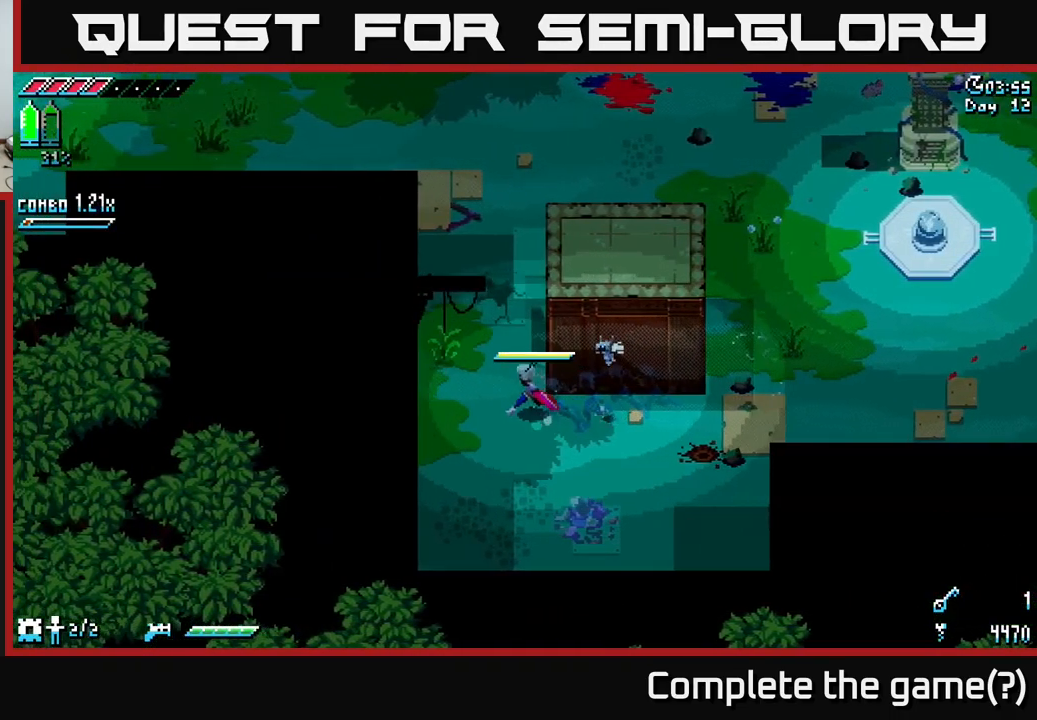
{"buttons": ["X"], "left_stick": "up-left", "right_stick": "center", "events": [[183, "A", "down"], [400, "A", "up"]]}
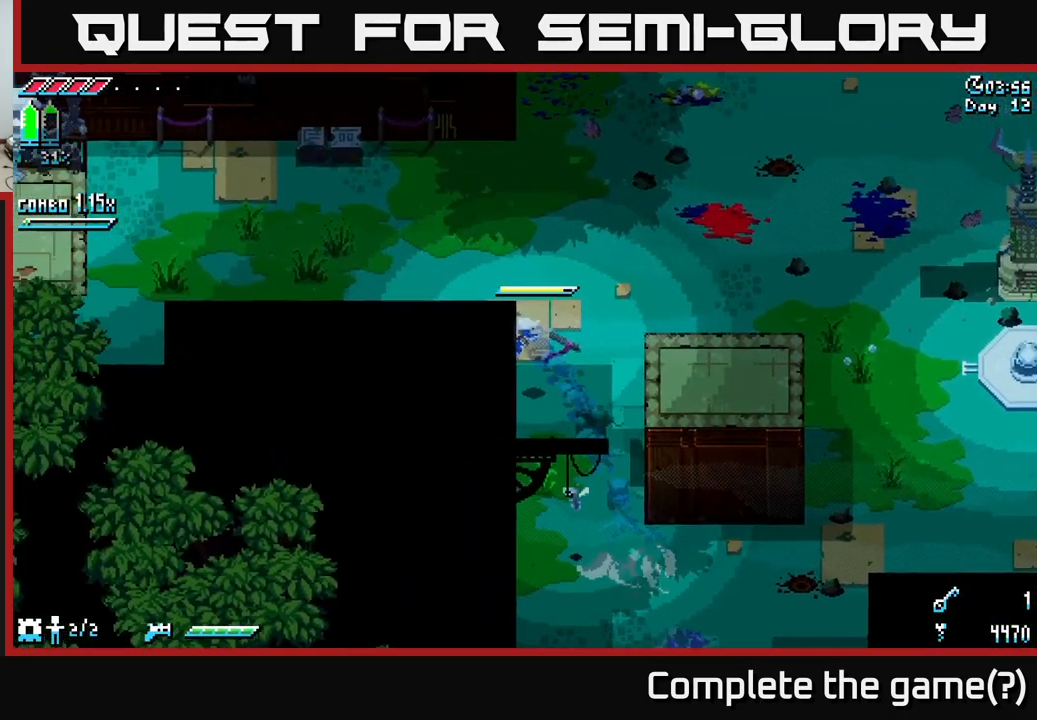
{"buttons": ["X"], "left_stick": "up-left", "right_stick": "center", "events": []}
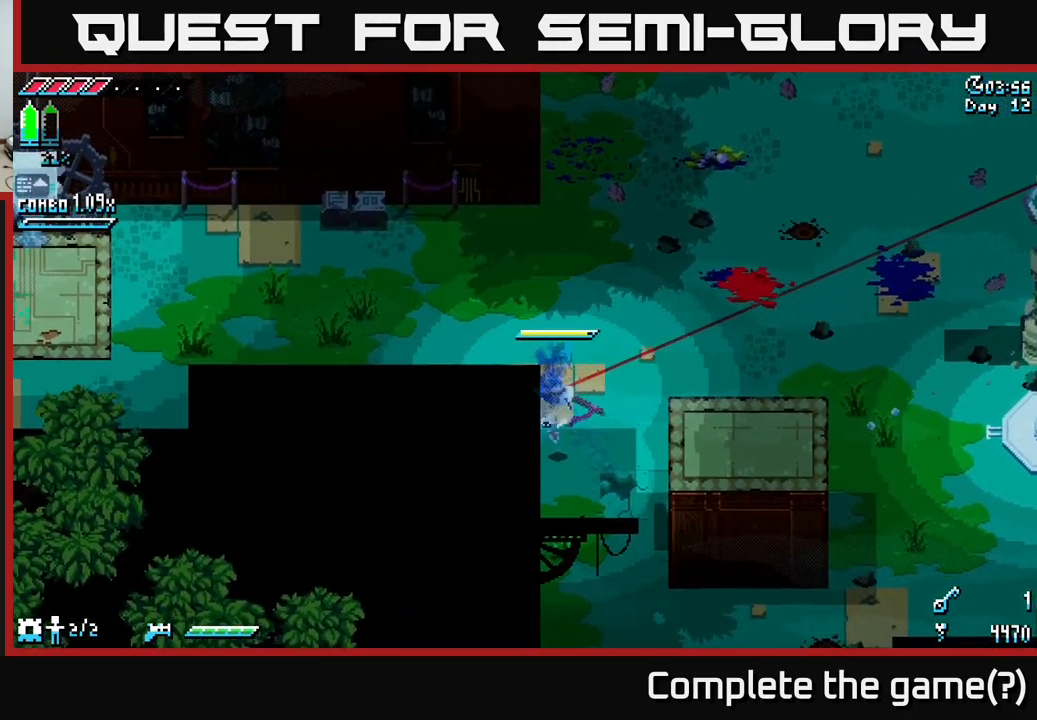
{"buttons": ["X"], "left_stick": "up", "right_stick": "center", "events": [[283, "left_stick", "up"]]}